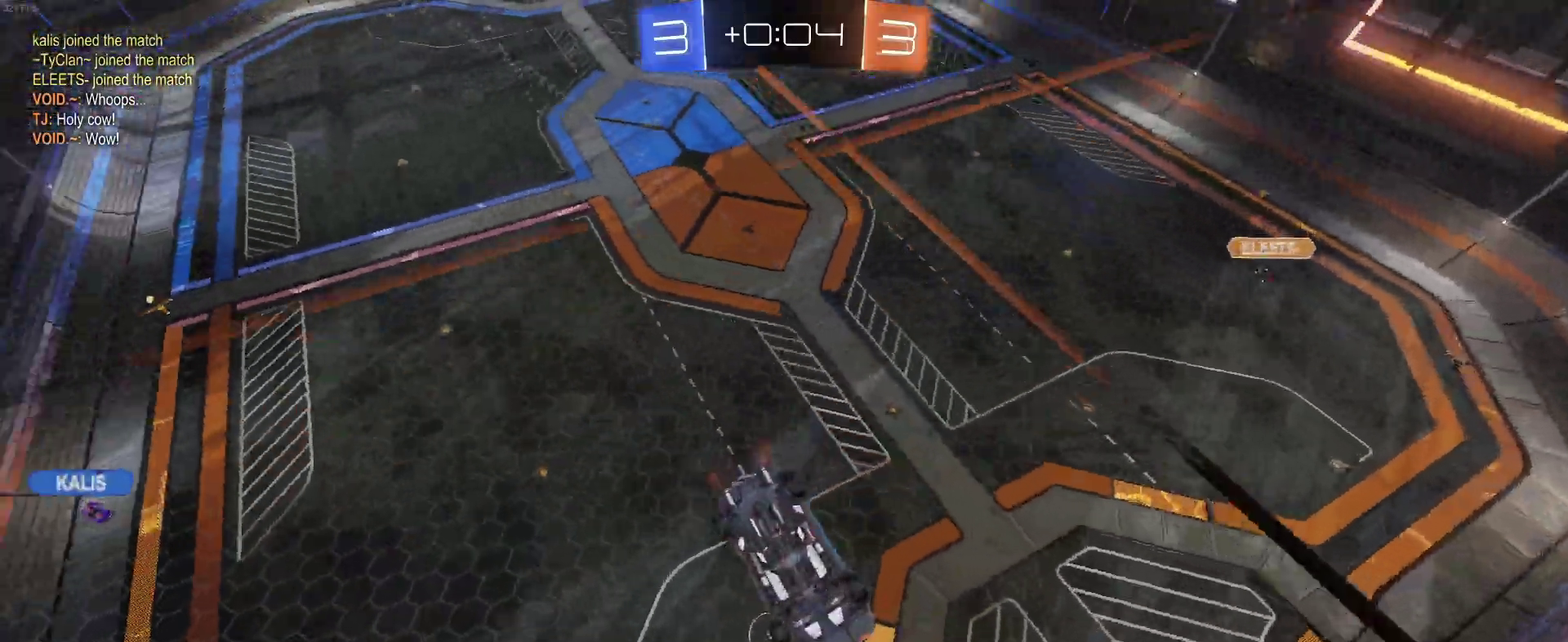
Gameplay with a controller (PlayStation layout); each line is a JSON object with the inputs held at the frame after it. "events" lists button and stick changes between this image and that frame as [ms after this image, input, new state], when the widget could be followed in between. Not read: L1 R1.
{"buttons": ["R2"], "left_stick": "down", "right_stick": "center", "events": [[83, "SQUARE", "up"], [167, "left_stick", "right"], [217, "left_stick", "center"], [300, "left_stick", "left"], [417, "left_stick", "down-left"], [483, "left_stick", "down"]]}
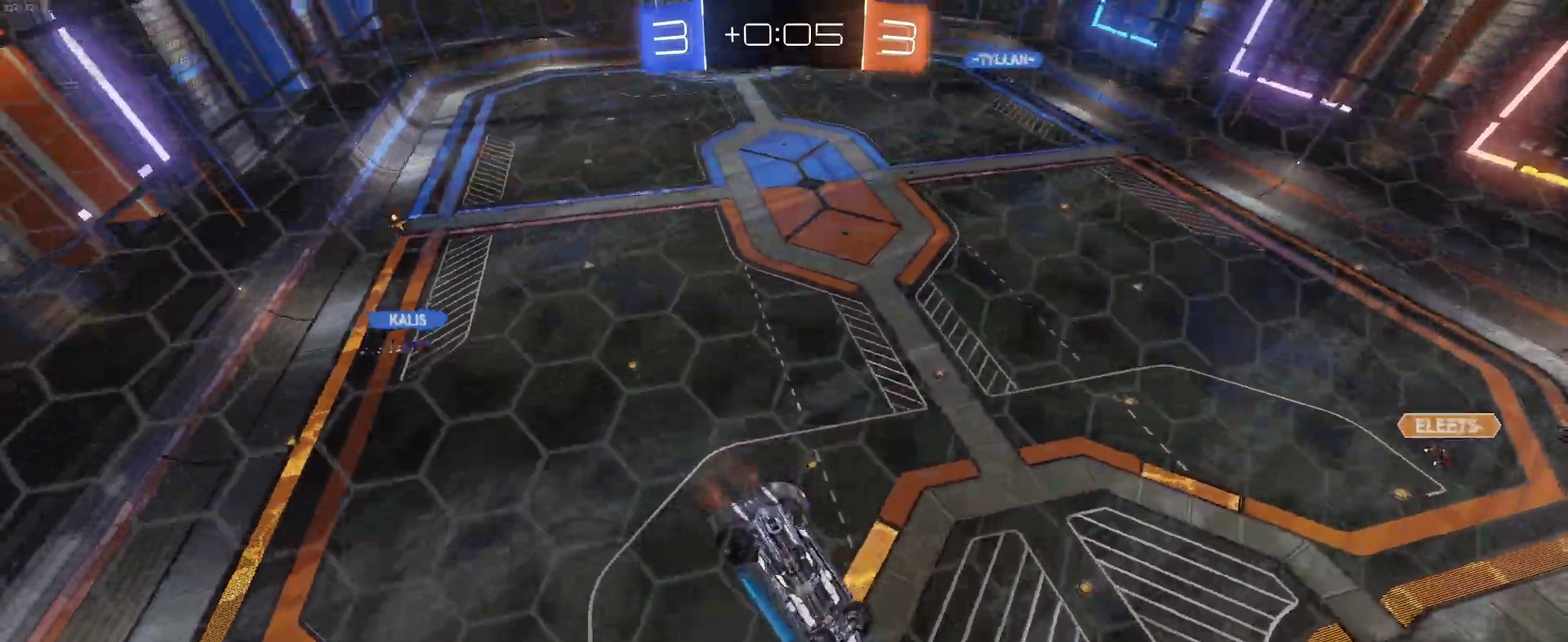
{"buttons": ["R2"], "left_stick": "left", "right_stick": "center", "events": [[150, "left_stick", "down-right"], [250, "left_stick", "center"], [450, "left_stick", "left"]]}
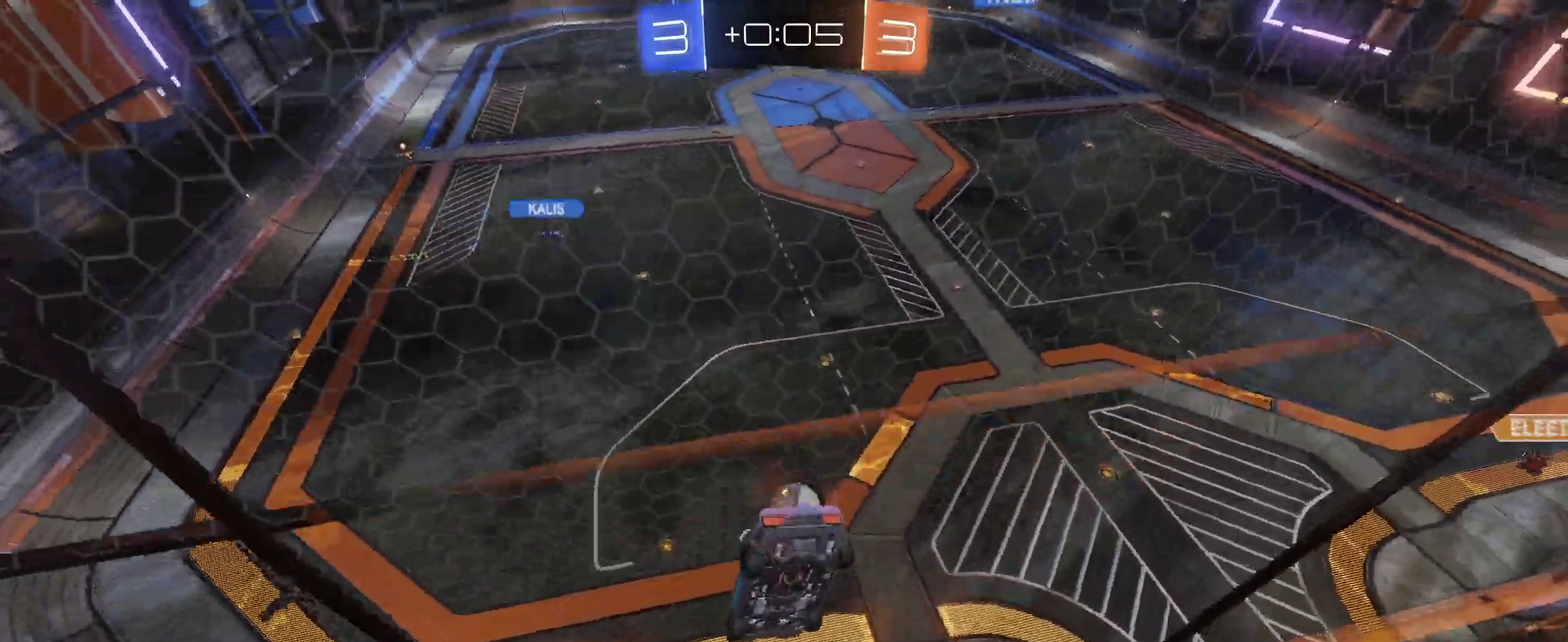
{"buttons": ["R2"], "left_stick": "left", "right_stick": "center", "events": [[133, "left_stick", "center"], [483, "left_stick", "left"]]}
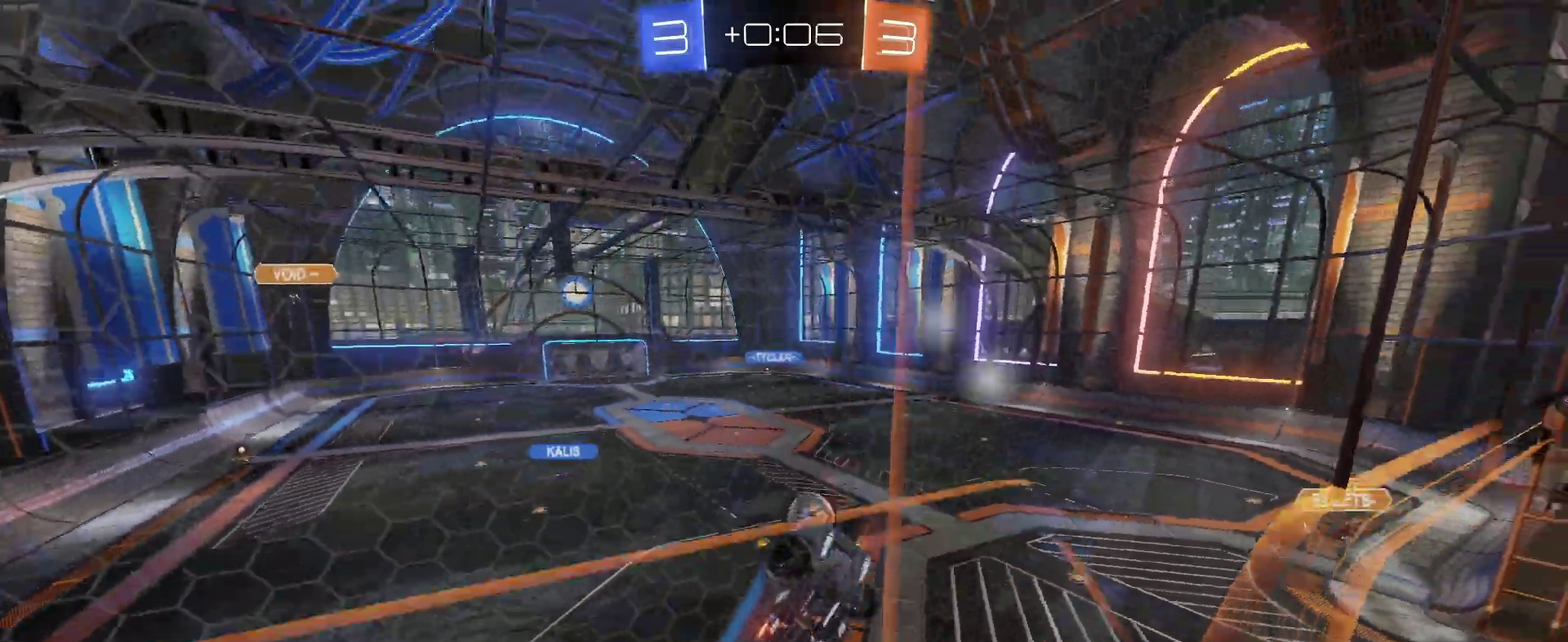
{"buttons": ["R2"], "left_stick": "center", "right_stick": "center", "events": [[183, "left_stick", "center"]]}
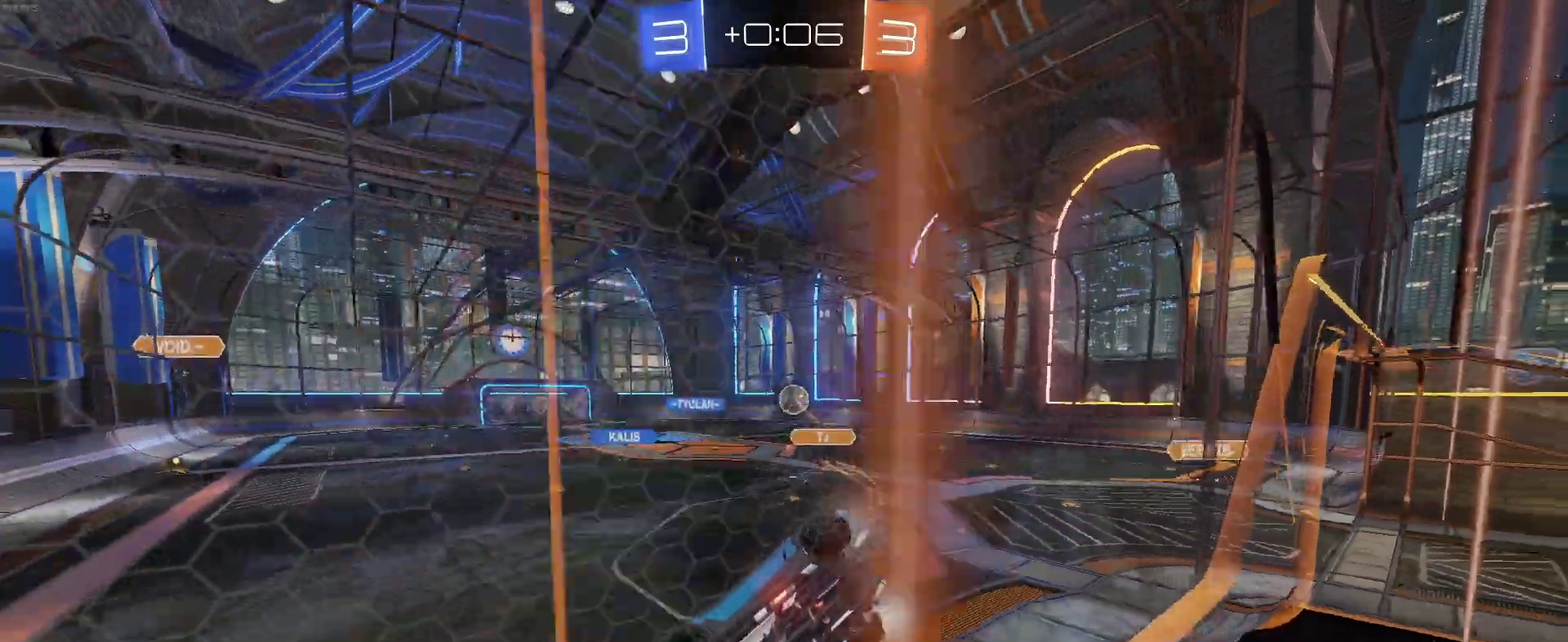
{"buttons": ["R2"], "left_stick": "center", "right_stick": "center", "events": [[117, "left_stick", "right"], [267, "left_stick", "center"]]}
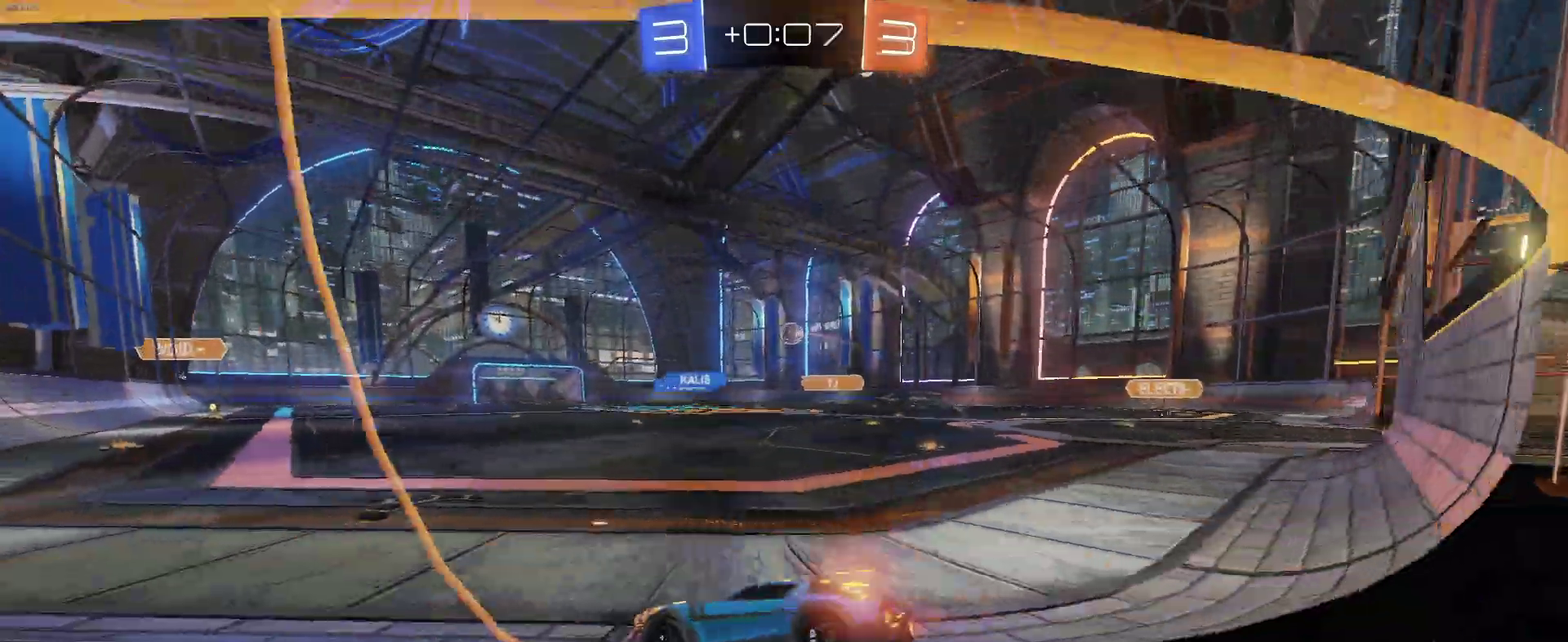
{"buttons": ["CROSS", "R2"], "left_stick": "up-left", "right_stick": "center", "events": [[133, "left_stick", "right"], [333, "CROSS", "down"], [400, "left_stick", "up-left"], [433, "CROSS", "up"], [483, "CROSS", "down"]]}
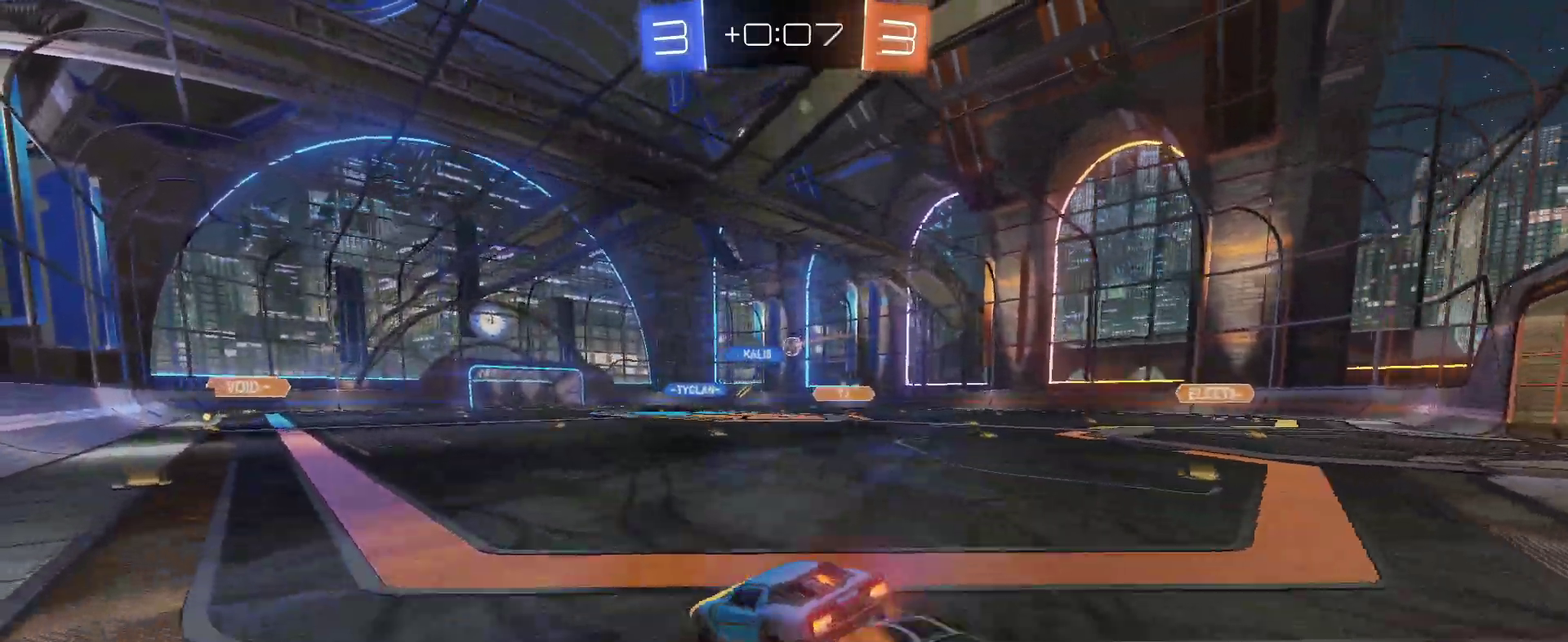
{"buttons": ["SQUARE", "R2"], "left_stick": "left", "right_stick": "center", "events": [[17, "SQUARE", "down"], [33, "left_stick", "down-left"], [67, "CROSS", "up"], [83, "left_stick", "down"], [200, "left_stick", "down-left"], [383, "left_stick", "left"]]}
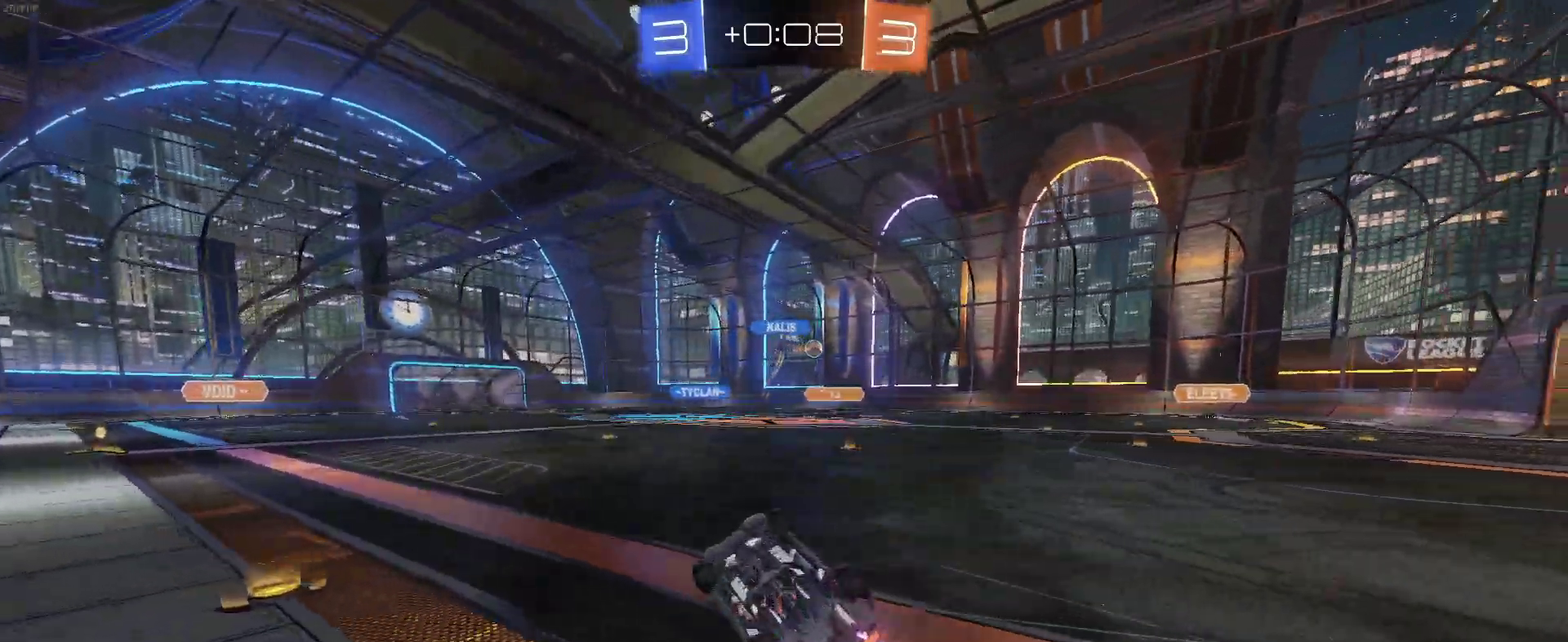
{"buttons": ["R2"], "left_stick": "center", "right_stick": "center", "events": [[217, "left_stick", "down-left"], [267, "left_stick", "center"], [283, "SQUARE", "up"]]}
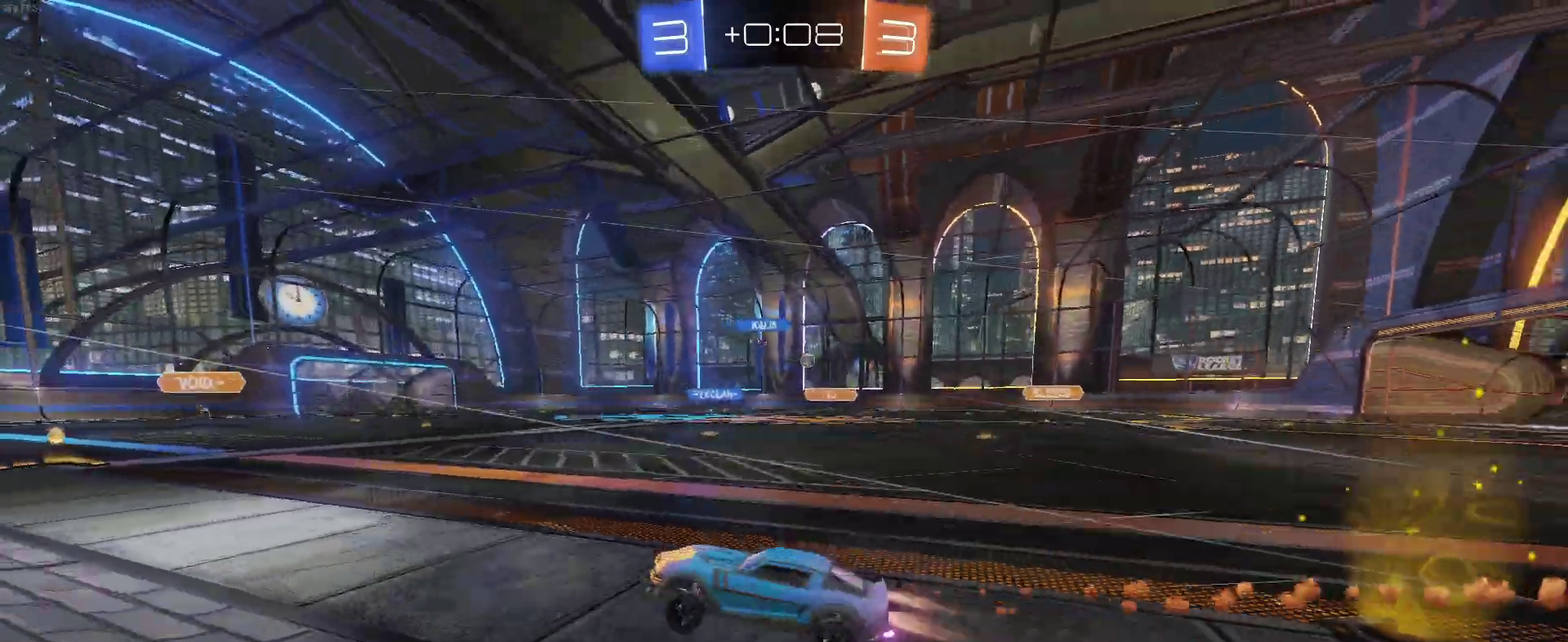
{"buttons": ["R2"], "left_stick": "center", "right_stick": "center", "events": [[33, "left_stick", "right"], [217, "left_stick", "center"]]}
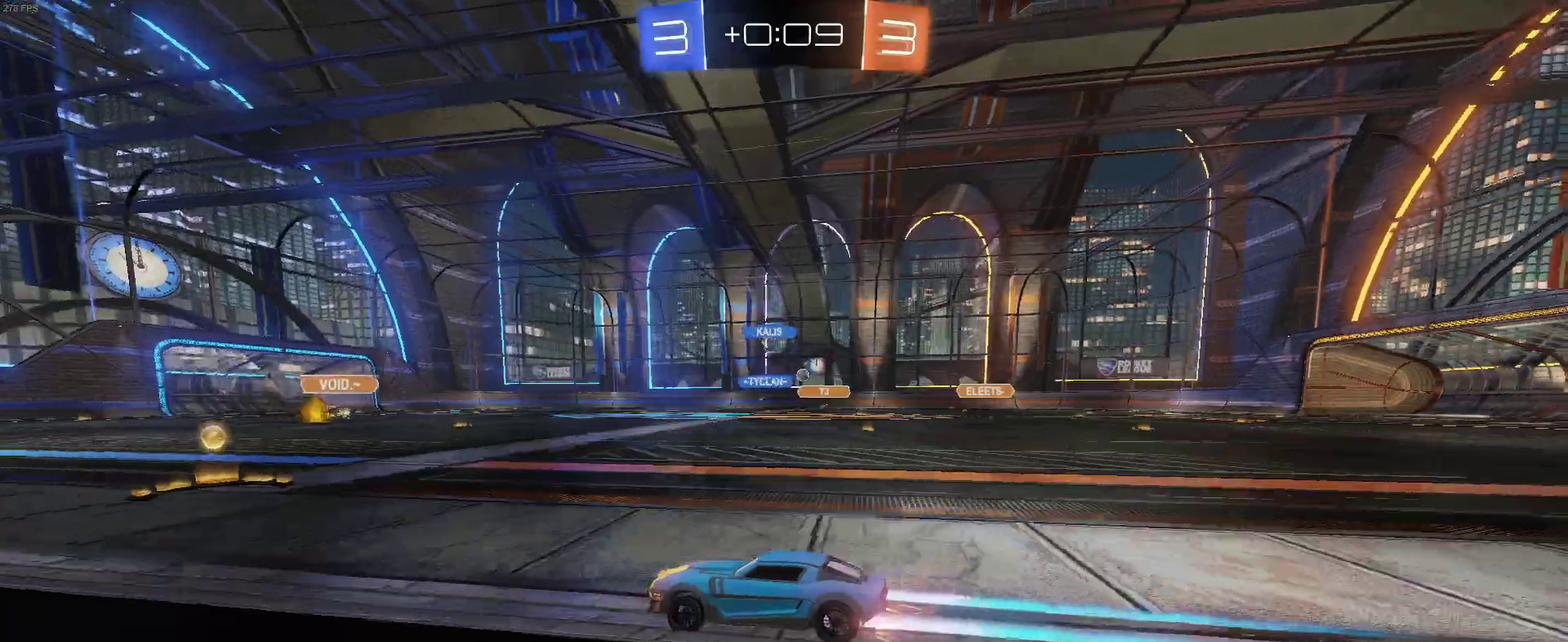
{"buttons": ["R2"], "left_stick": "right", "right_stick": "center", "events": [[50, "left_stick", "right"], [300, "SQUARE", "down"], [417, "SQUARE", "up"]]}
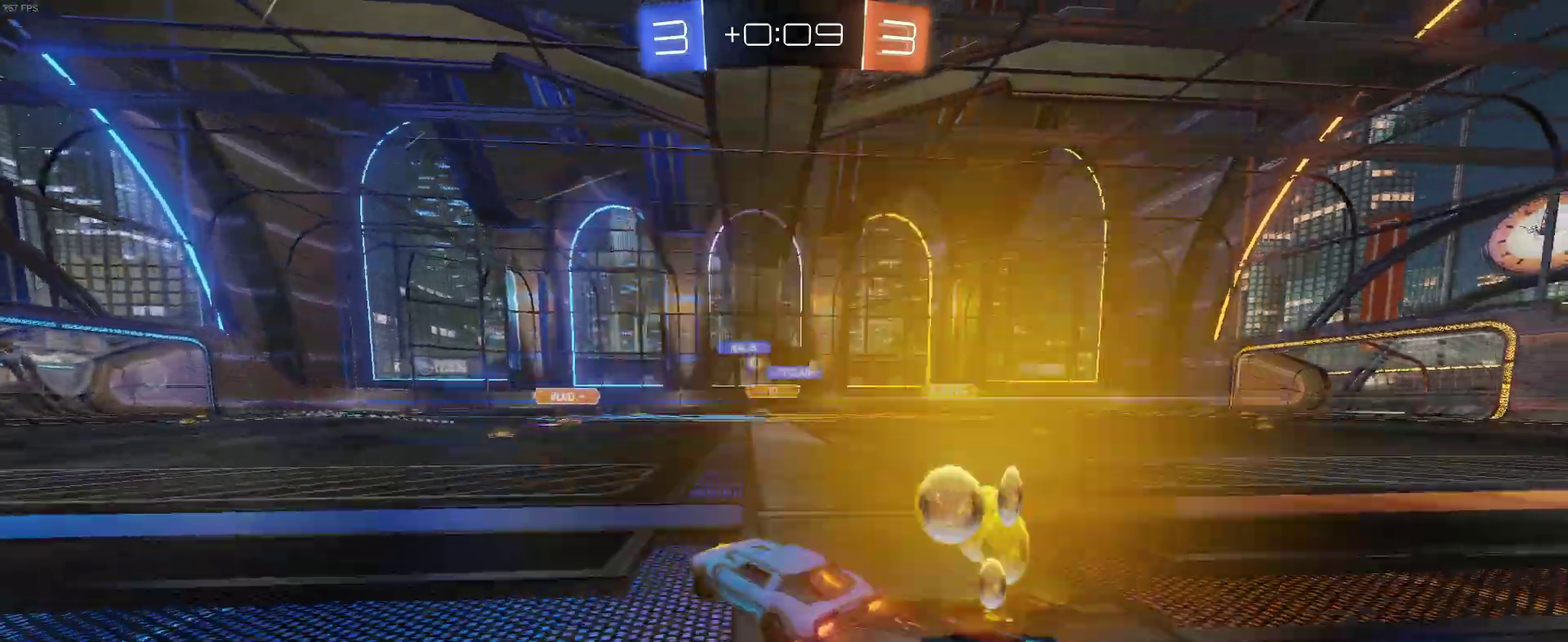
{"buttons": ["R2"], "left_stick": "center", "right_stick": "center", "events": [[267, "left_stick", "center"]]}
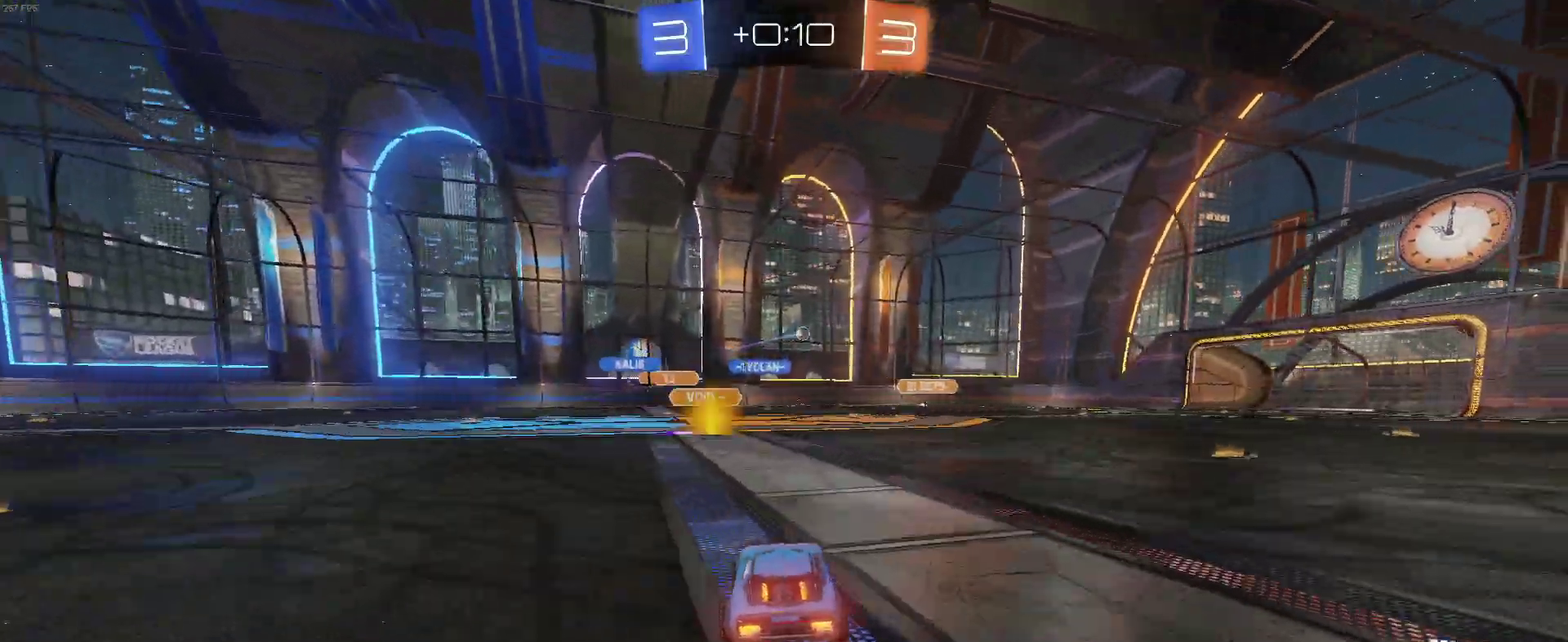
{"buttons": ["R2"], "left_stick": "center", "right_stick": "center", "events": [[183, "left_stick", "left"], [333, "left_stick", "center"]]}
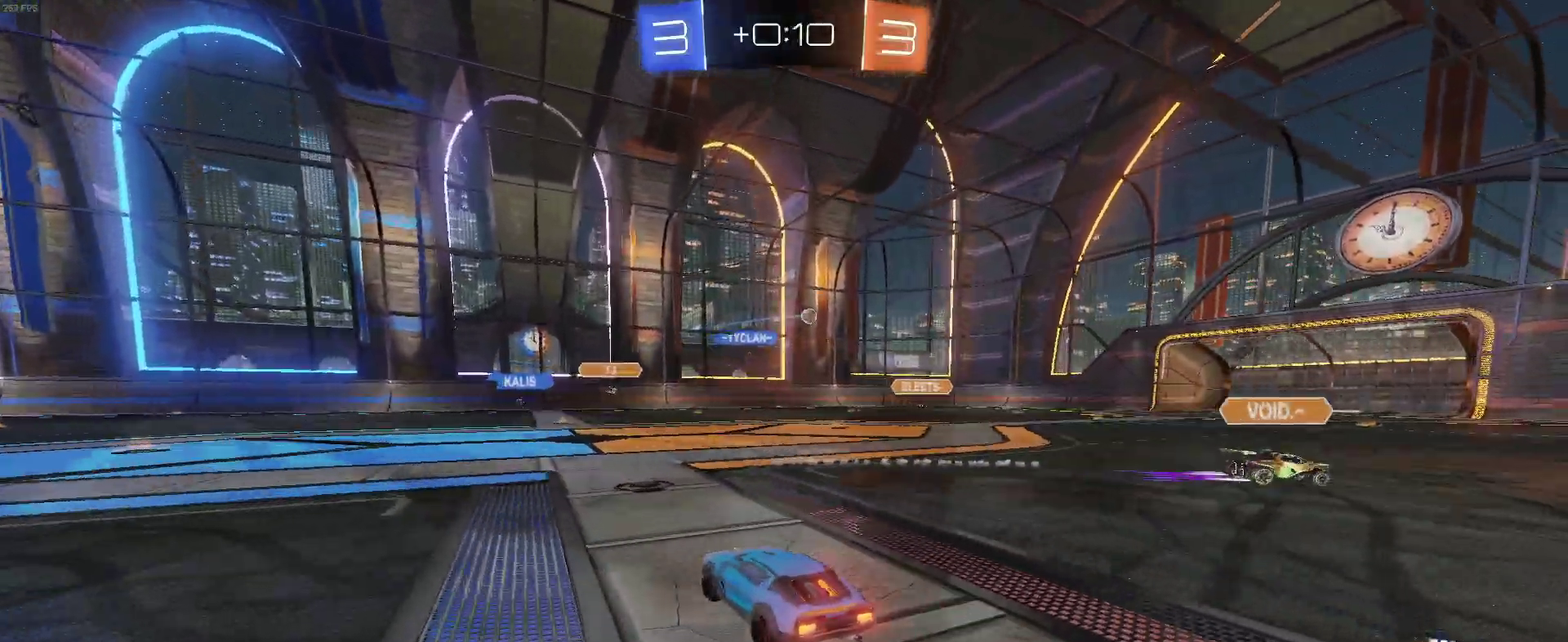
{"buttons": ["R2"], "left_stick": "down-right", "right_stick": "center", "events": [[200, "left_stick", "down-right"]]}
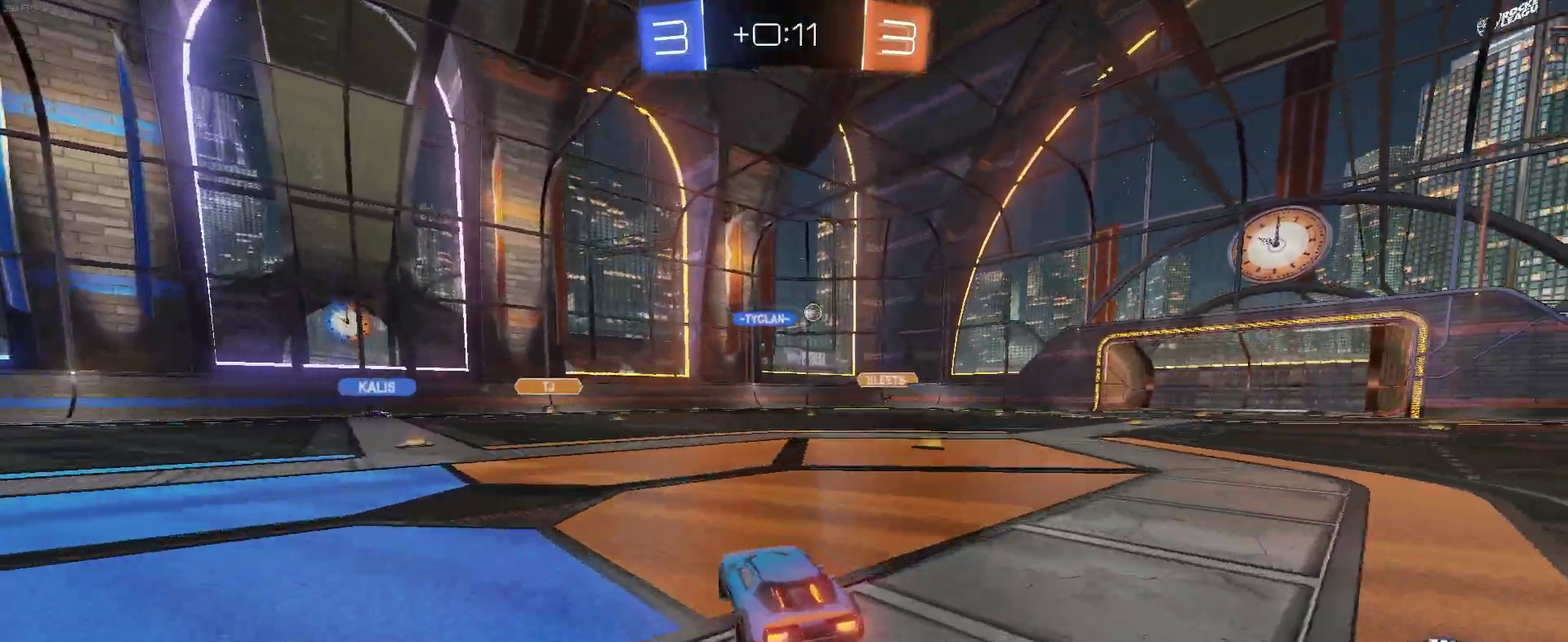
{"buttons": ["R2"], "left_stick": "center", "right_stick": "center", "events": [[150, "left_stick", "right"], [483, "left_stick", "center"]]}
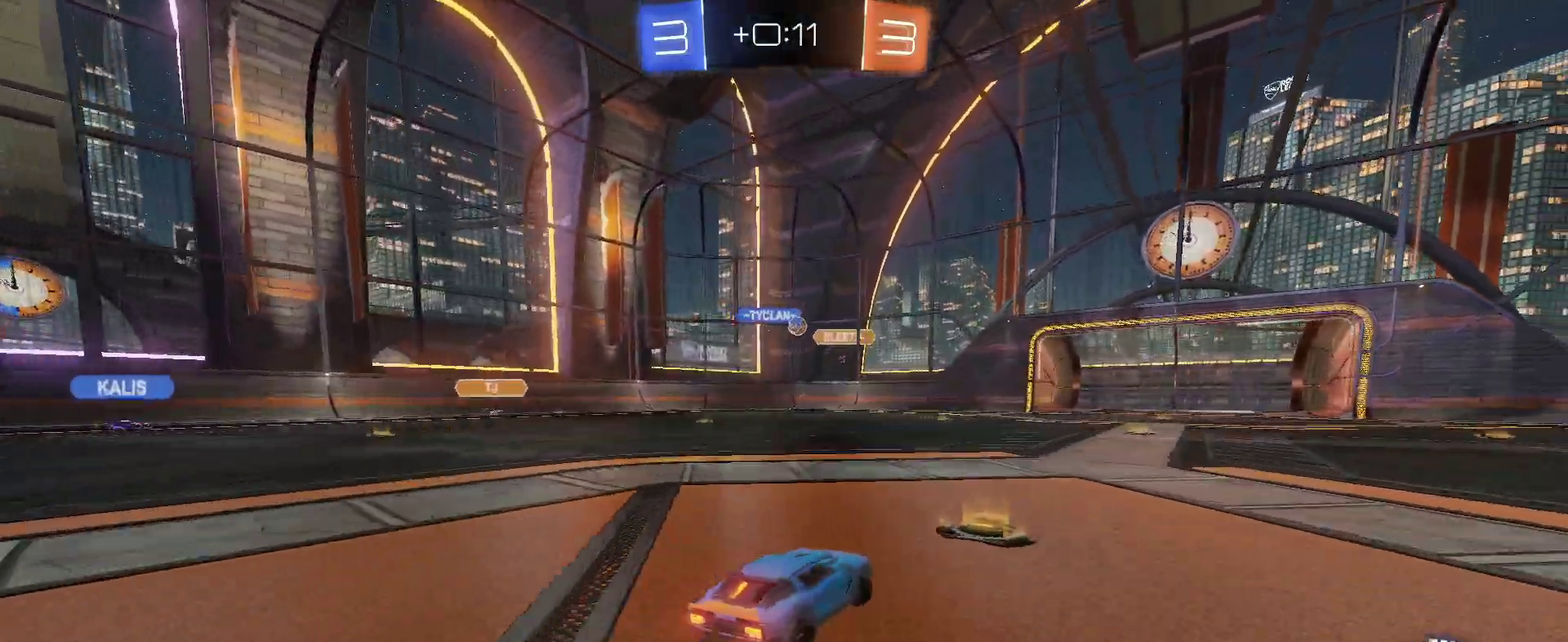
{"buttons": ["R2"], "left_stick": "center", "right_stick": "center", "events": [[33, "L2", "down"], [50, "left_stick", "left"], [67, "R2", "up"], [183, "R2", "down"], [233, "L2", "up"], [267, "left_stick", "center"]]}
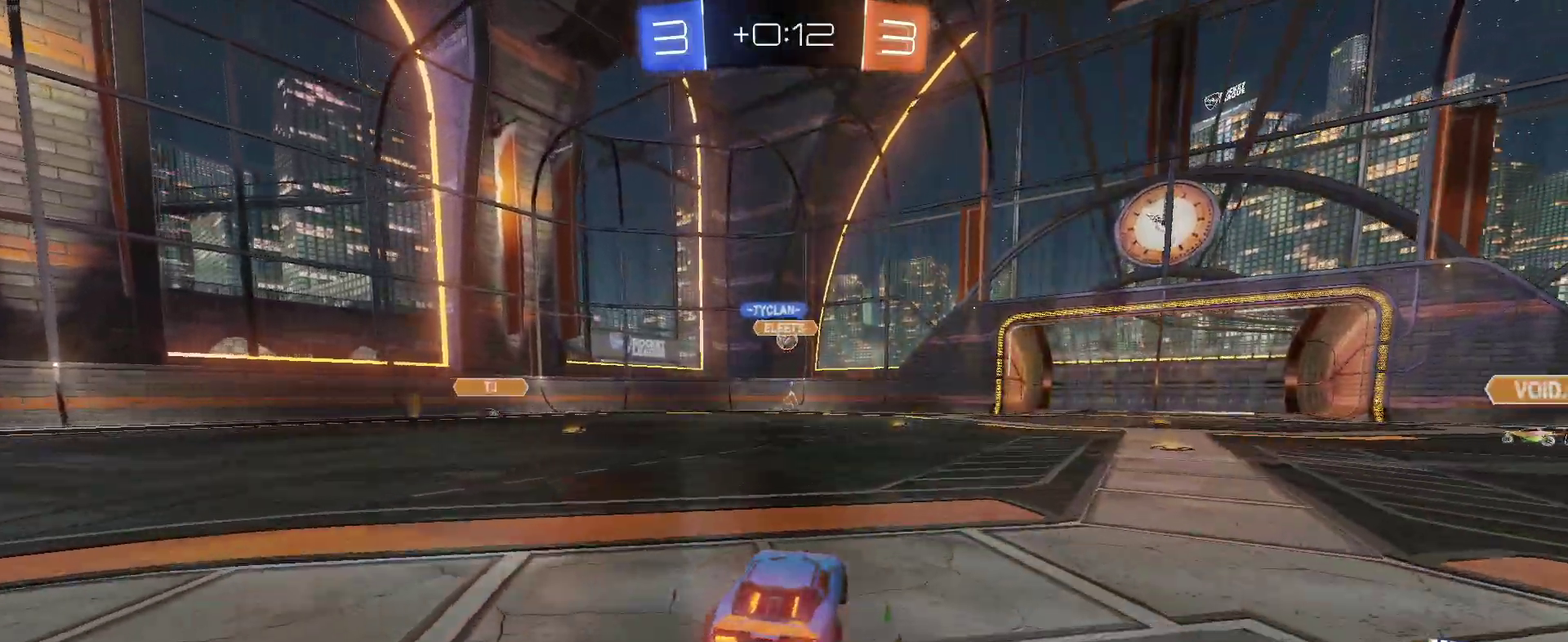
{"buttons": ["R2"], "left_stick": "right", "right_stick": "center", "events": [[200, "left_stick", "right"], [283, "SQUARE", "down"], [417, "SQUARE", "up"]]}
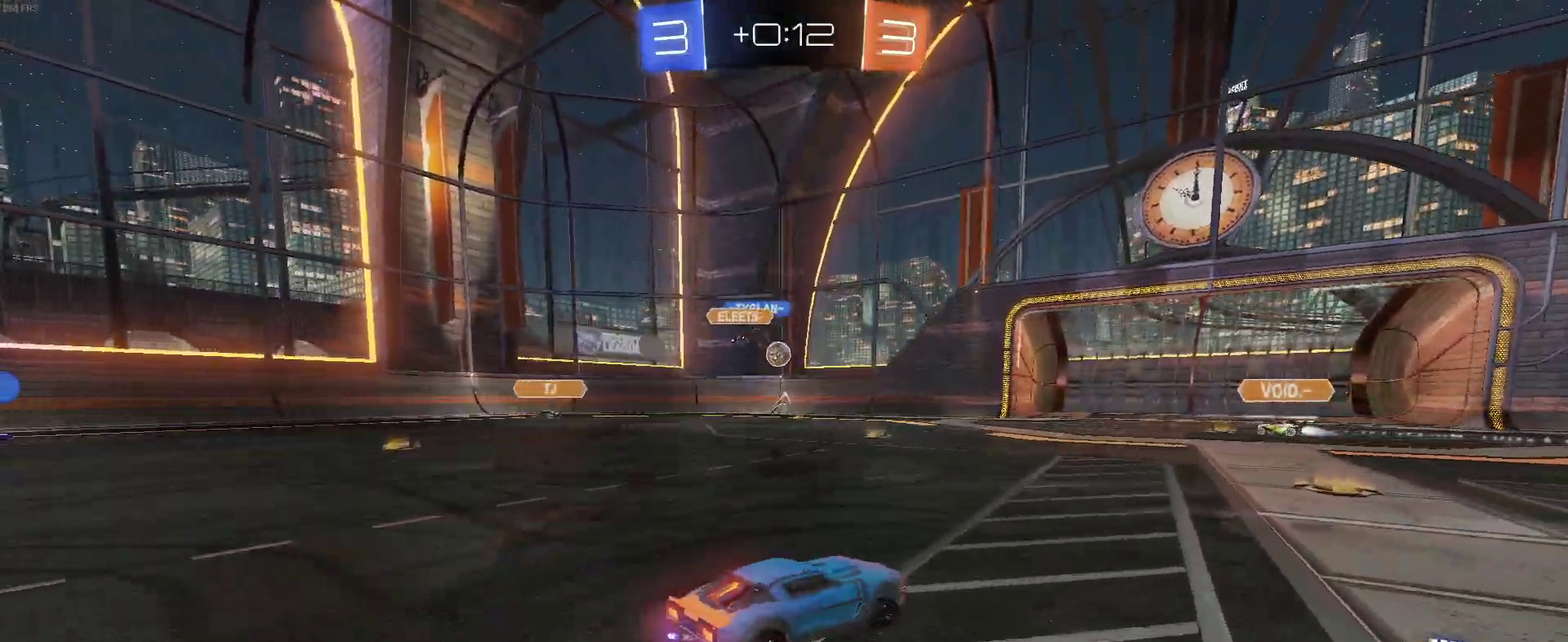
{"buttons": ["R2"], "left_stick": "right", "right_stick": "center", "events": []}
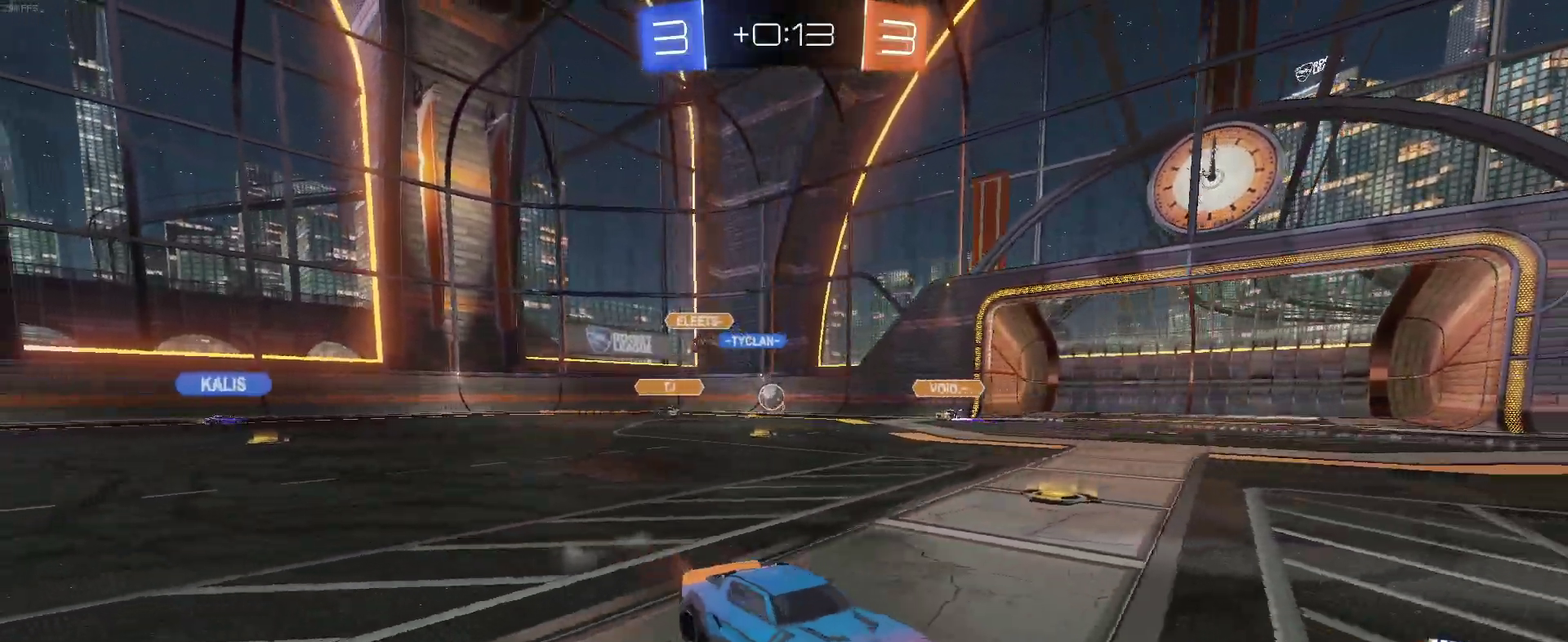
{"buttons": ["R2"], "left_stick": "right", "right_stick": "center", "events": []}
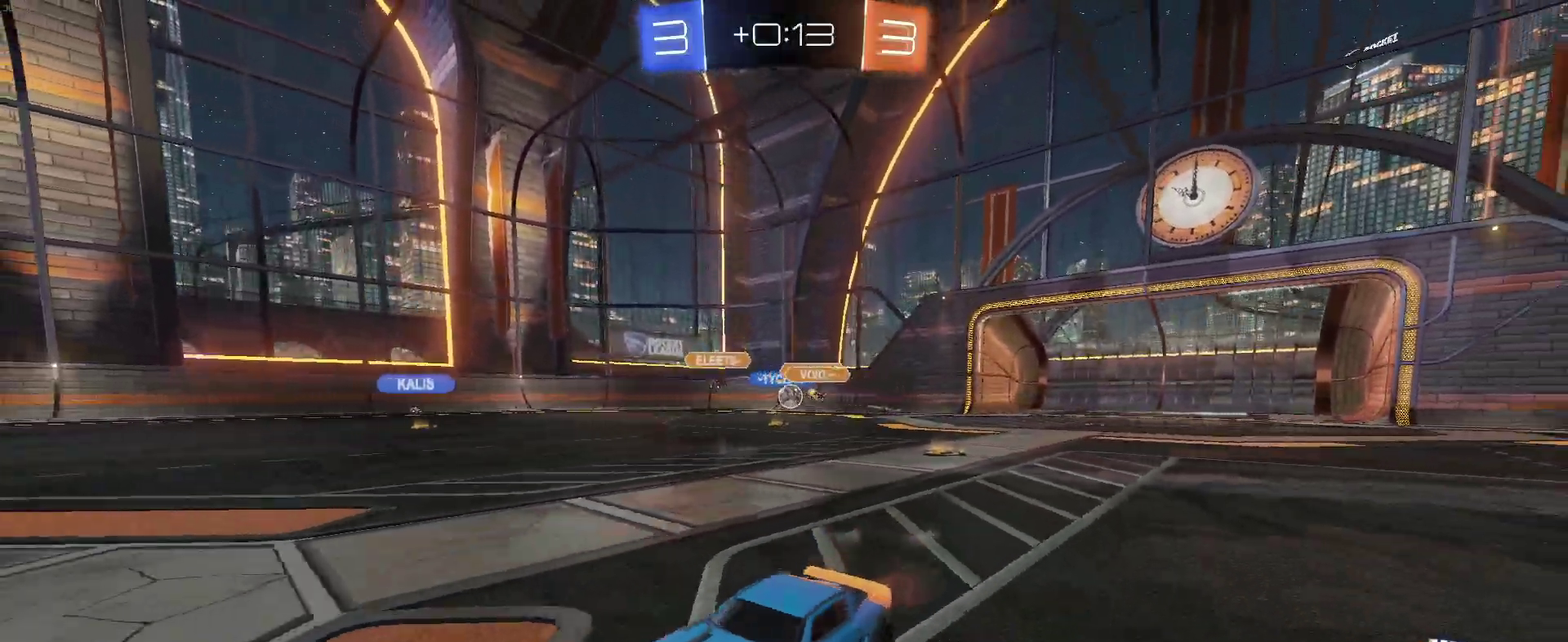
{"buttons": ["R2"], "left_stick": "center", "right_stick": "center", "events": [[50, "left_stick", "up-right"], [367, "left_stick", "center"]]}
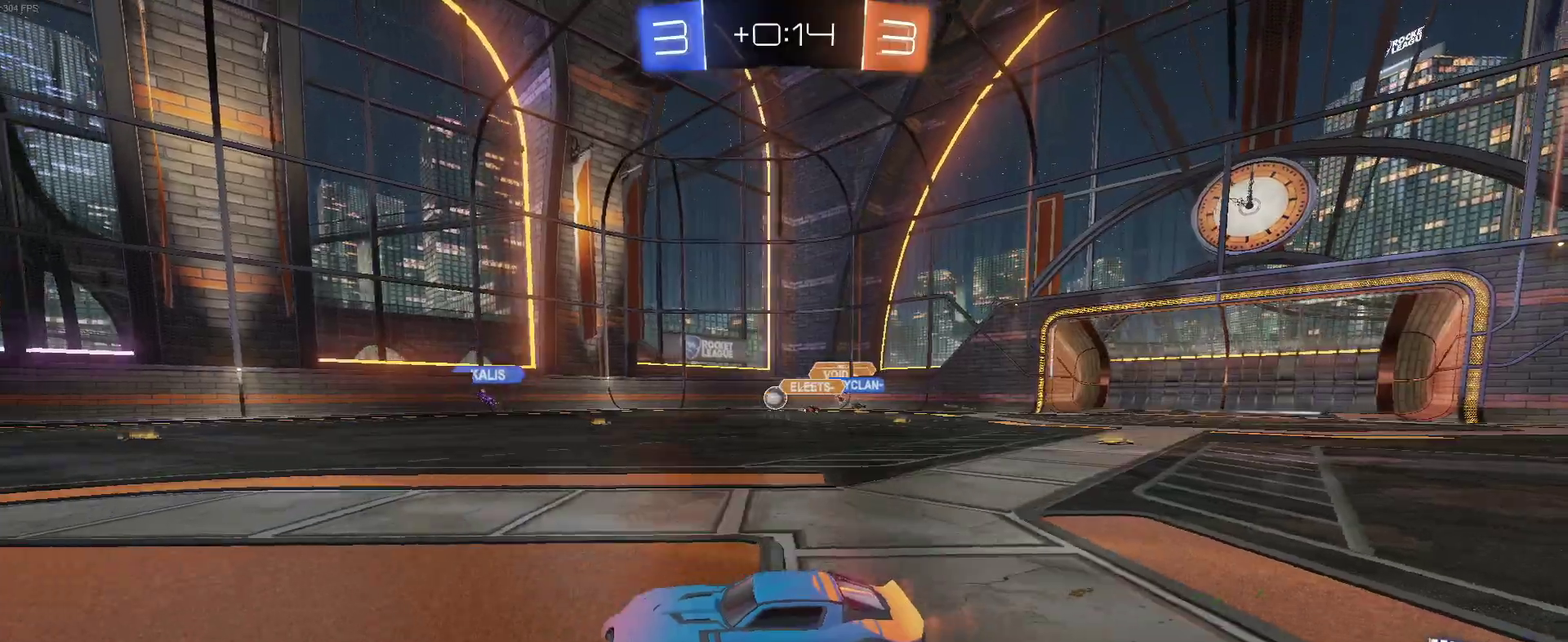
{"buttons": ["R2"], "left_stick": "left", "right_stick": "center", "events": [[267, "left_stick", "right"], [367, "left_stick", "center"], [433, "left_stick", "left"]]}
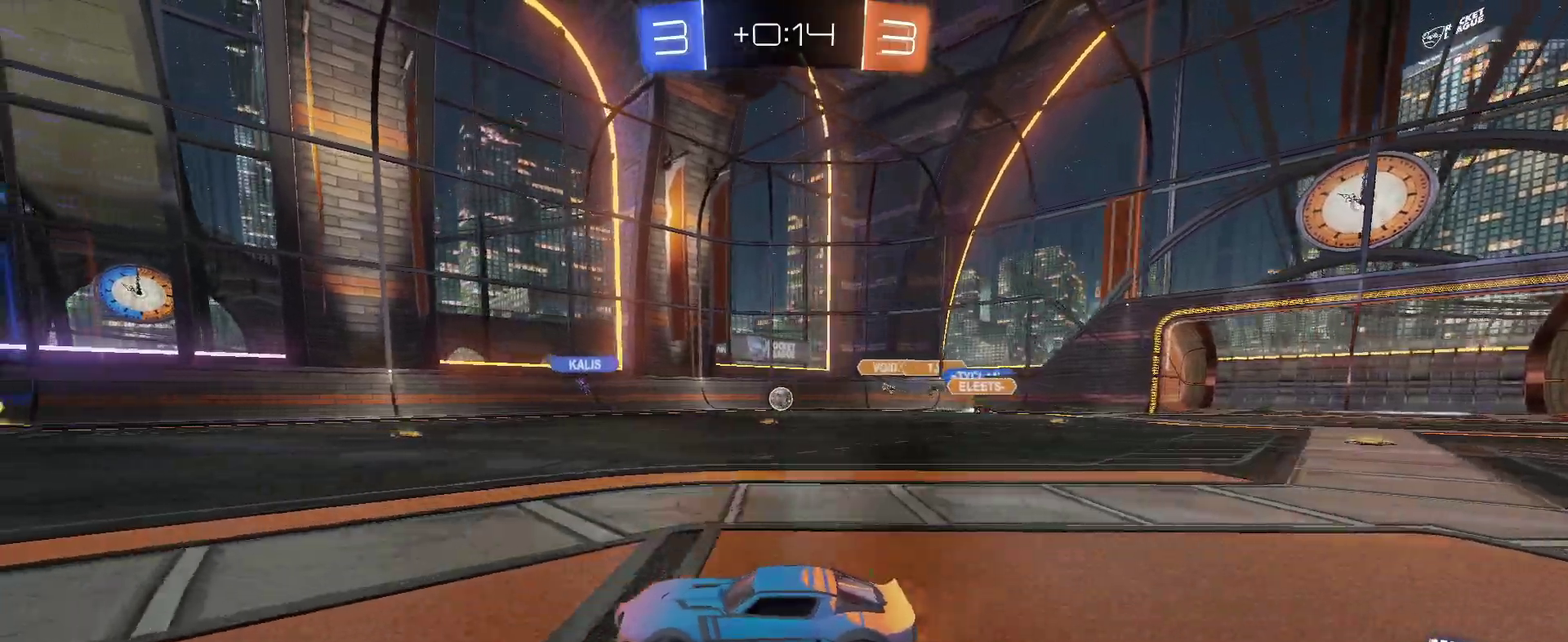
{"buttons": ["R2"], "left_stick": "right", "right_stick": "center", "events": [[83, "left_stick", "right"]]}
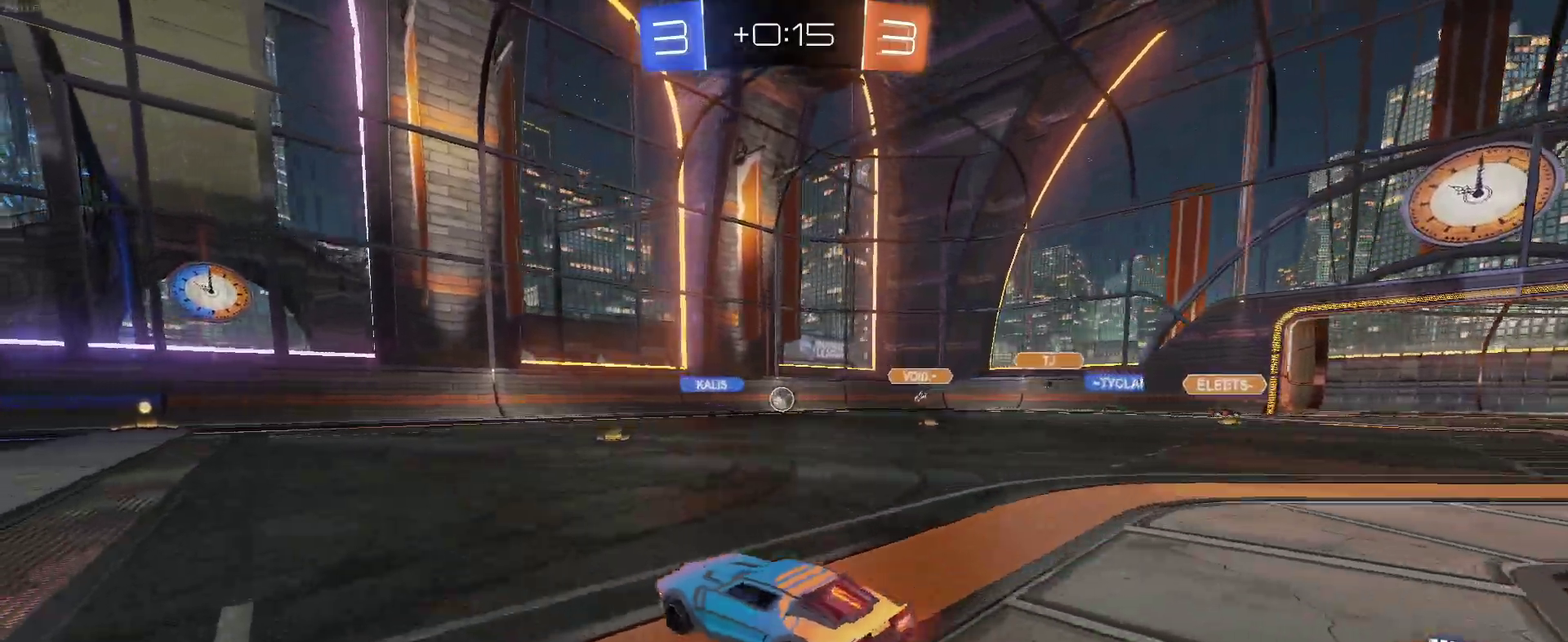
{"buttons": ["R2"], "left_stick": "center", "right_stick": "center", "events": [[167, "left_stick", "up-right"], [250, "left_stick", "center"]]}
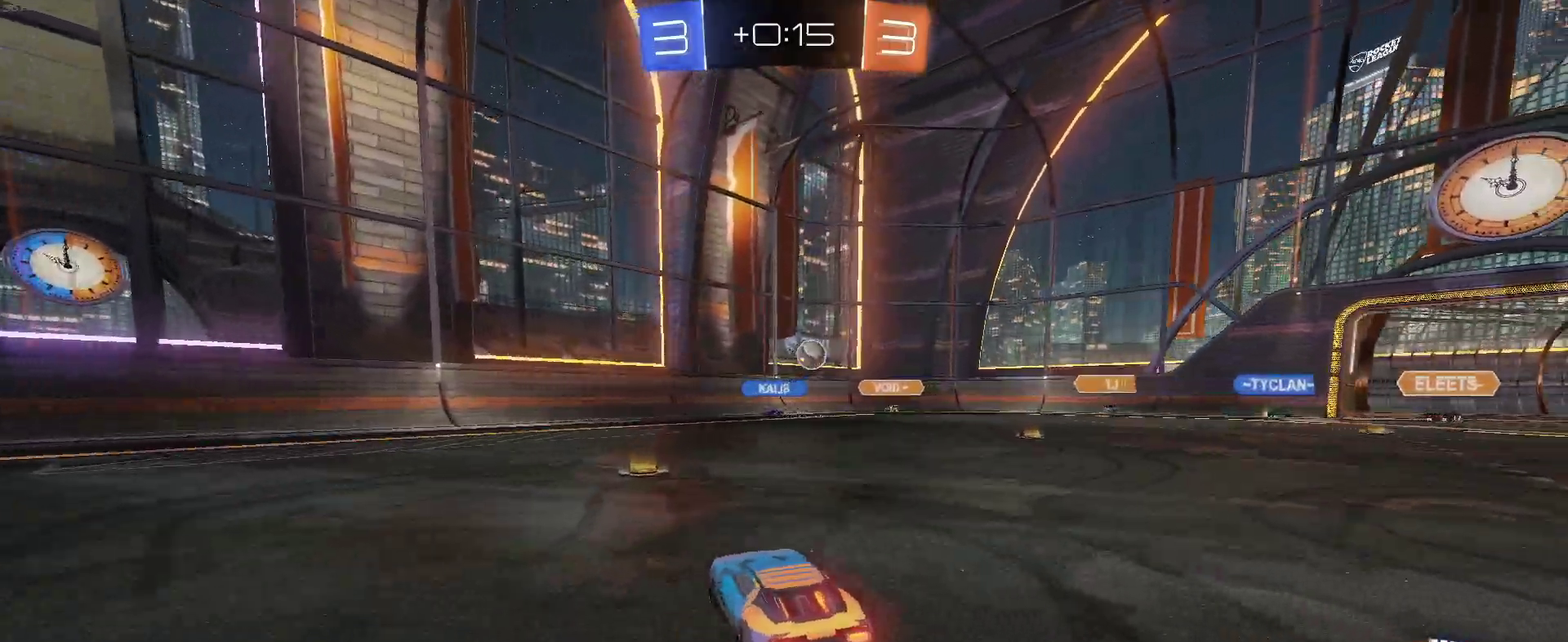
{"buttons": ["R2"], "left_stick": "right", "right_stick": "center", "events": [[50, "left_stick", "left"], [183, "SQUARE", "down"], [183, "left_stick", "right"], [317, "SQUARE", "up"]]}
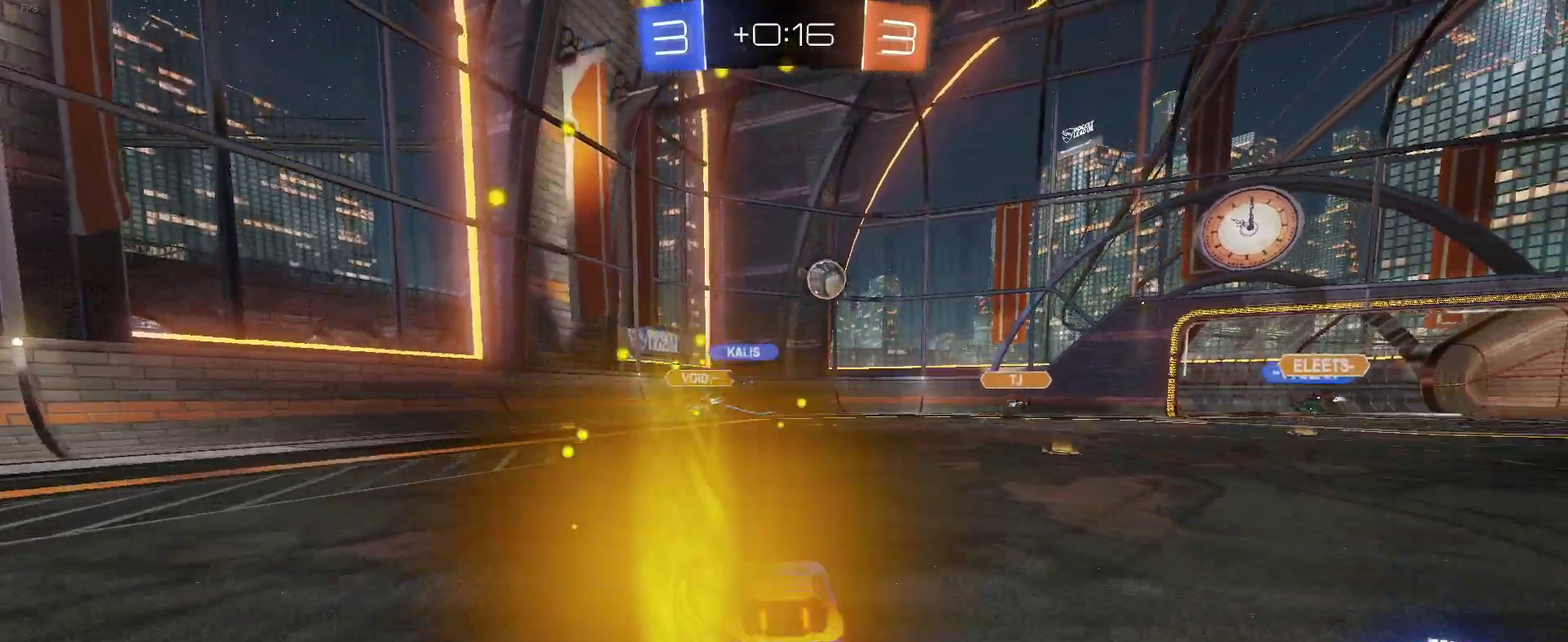
{"buttons": ["R2"], "left_stick": "right", "right_stick": "center", "events": [[233, "SQUARE", "down"], [350, "SQUARE", "up"]]}
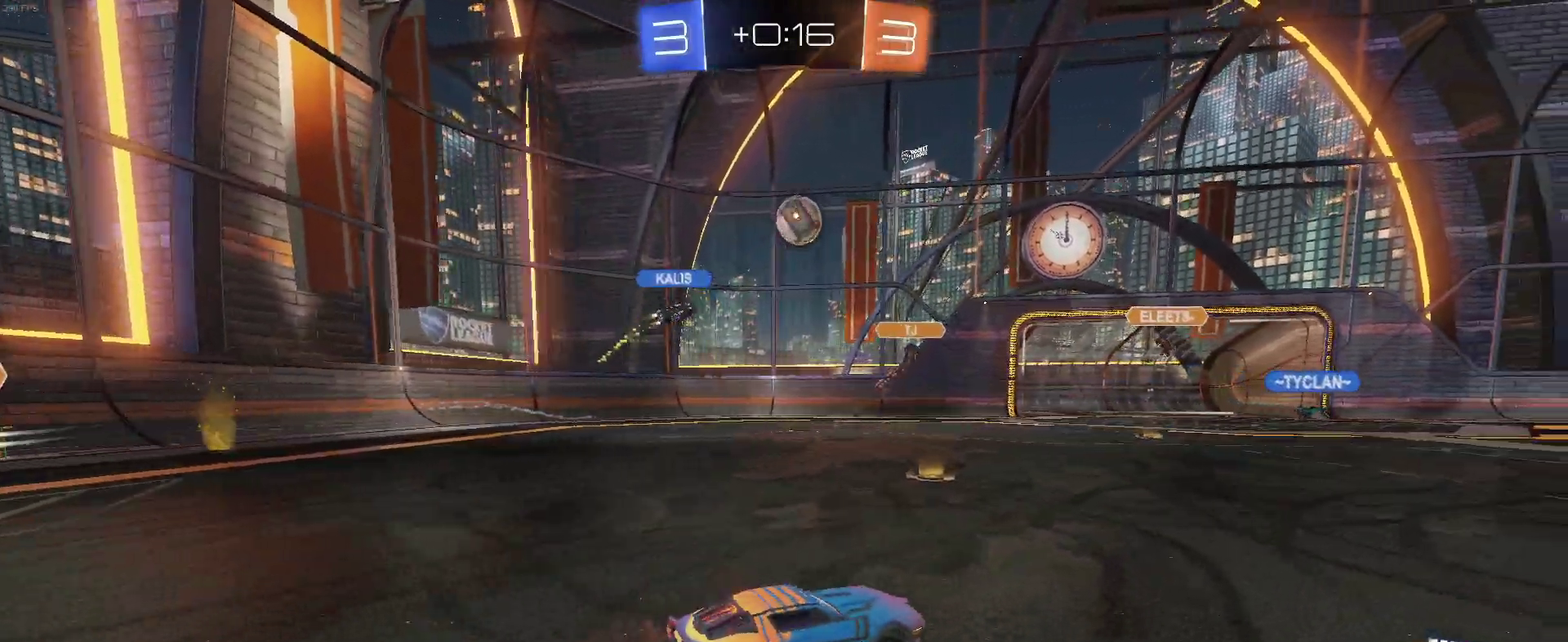
{"buttons": ["R2"], "left_stick": "right", "right_stick": "center", "events": []}